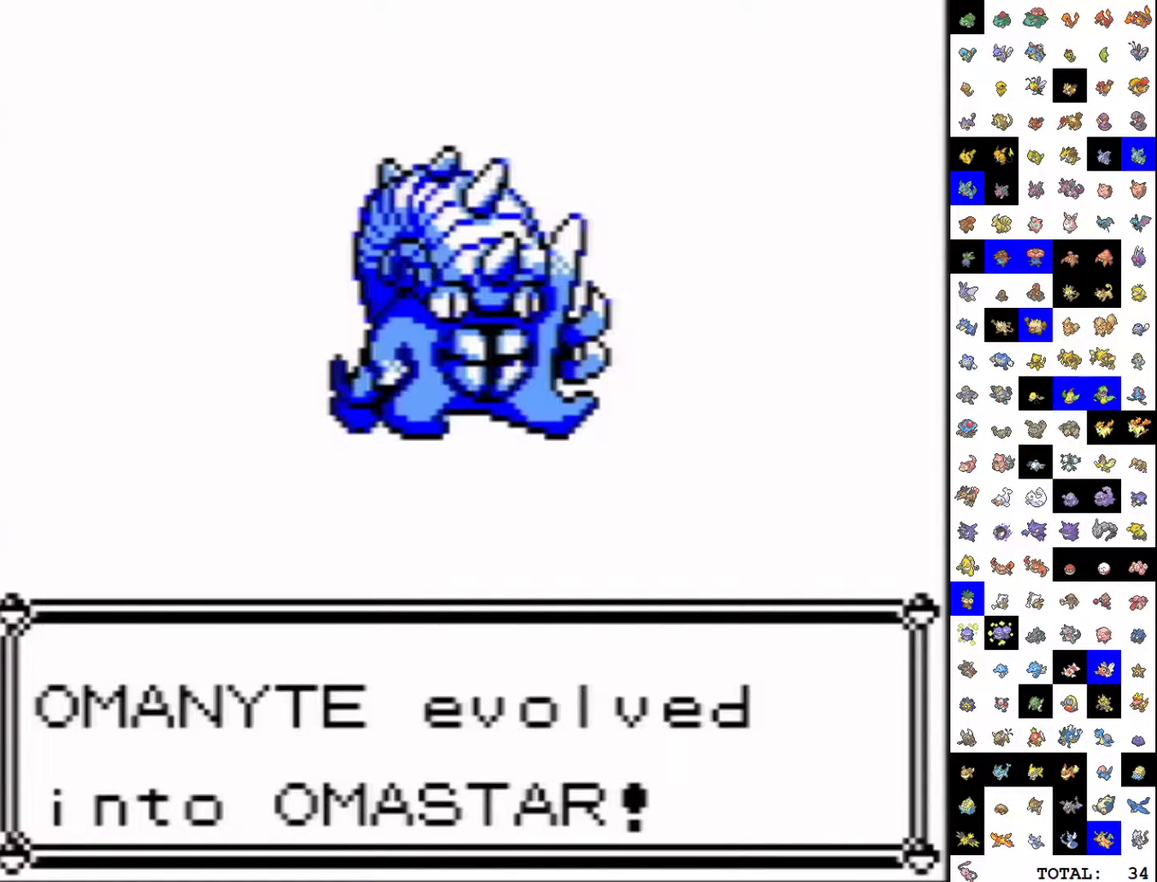
Gameplay with a controller (Nintendo layout); each line is a JSON object with the inputs held at the frame after it. "events" lists button and stick changes between this image and that frame as [ms after this image, input, new state], when the widget could be followed in between. Not read: L3 R3.
{"buttons": ["A"], "events": [[300, "A", "down"]]}
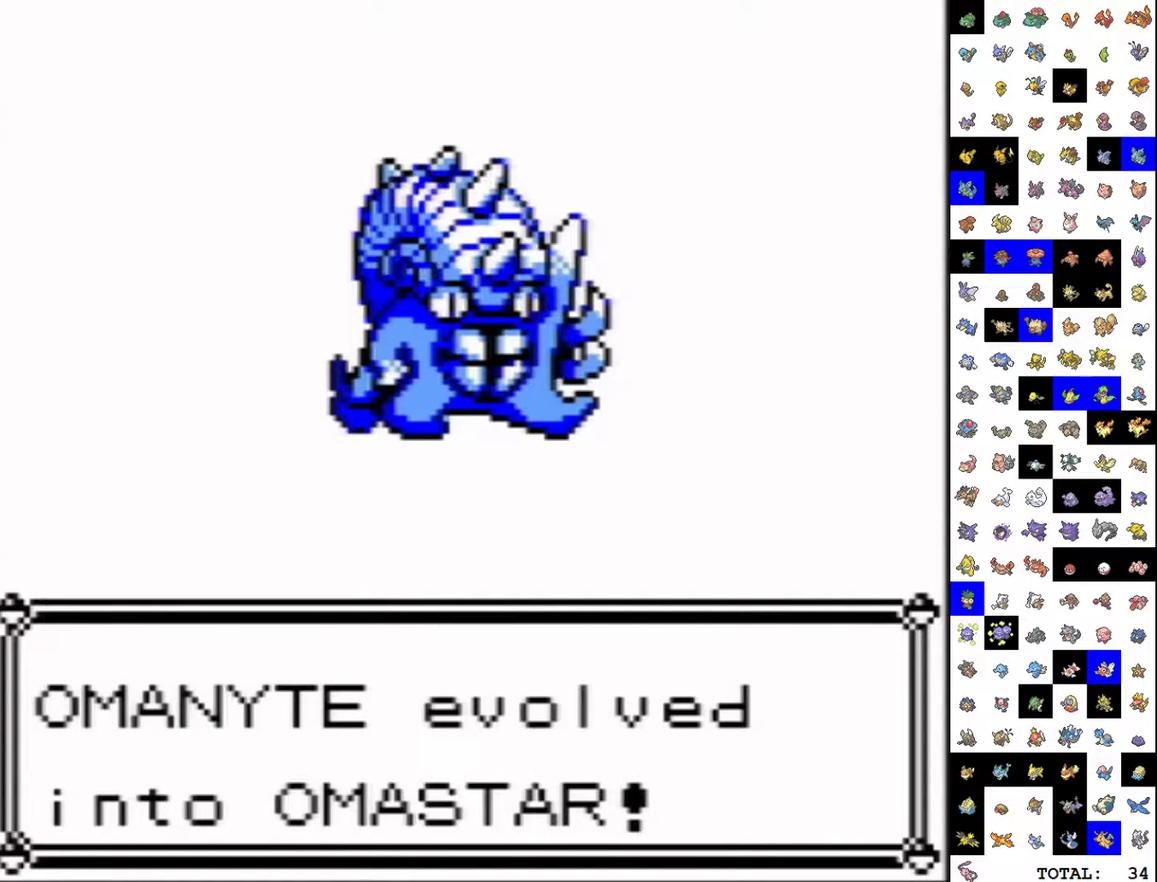
{"buttons": ["A", "DPAD_RIGHT"], "events": [[367, "DPAD_RIGHT", "down"]]}
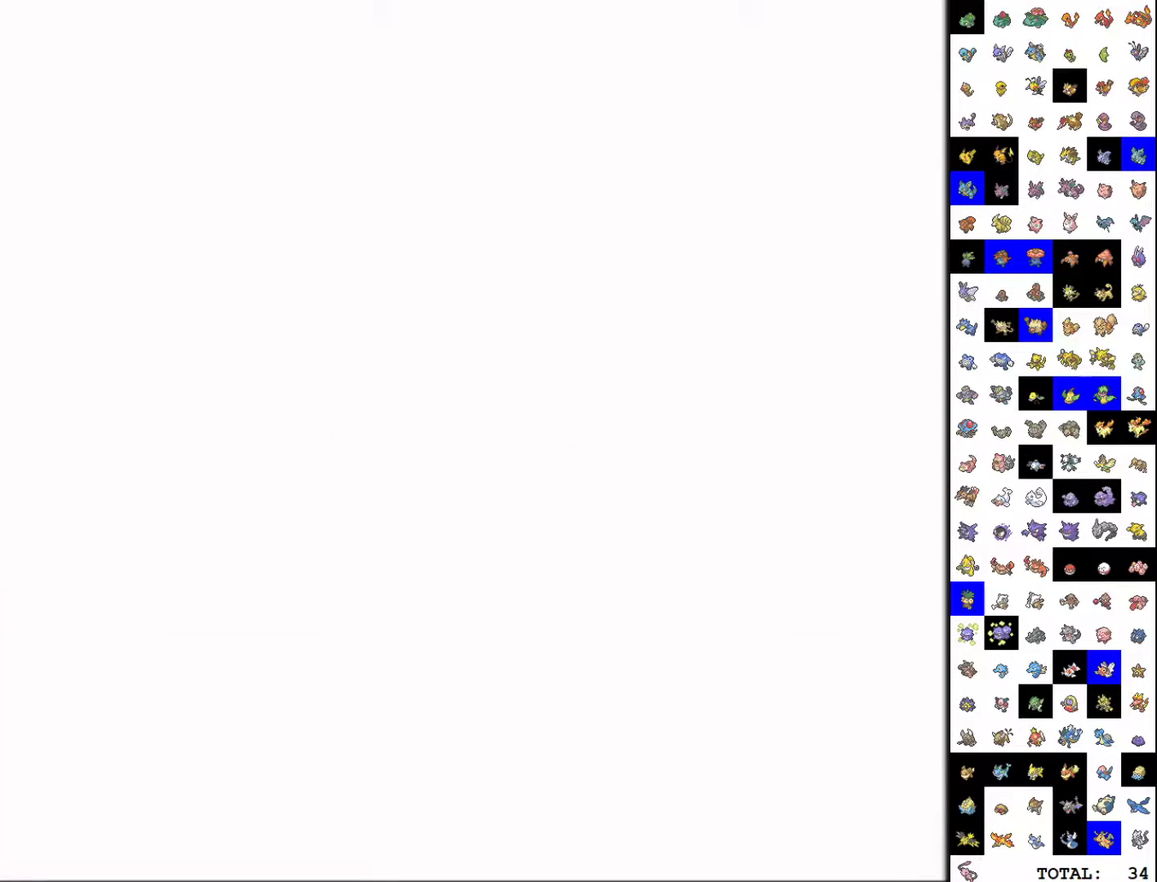
{"buttons": ["A", "DPAD_RIGHT"], "events": []}
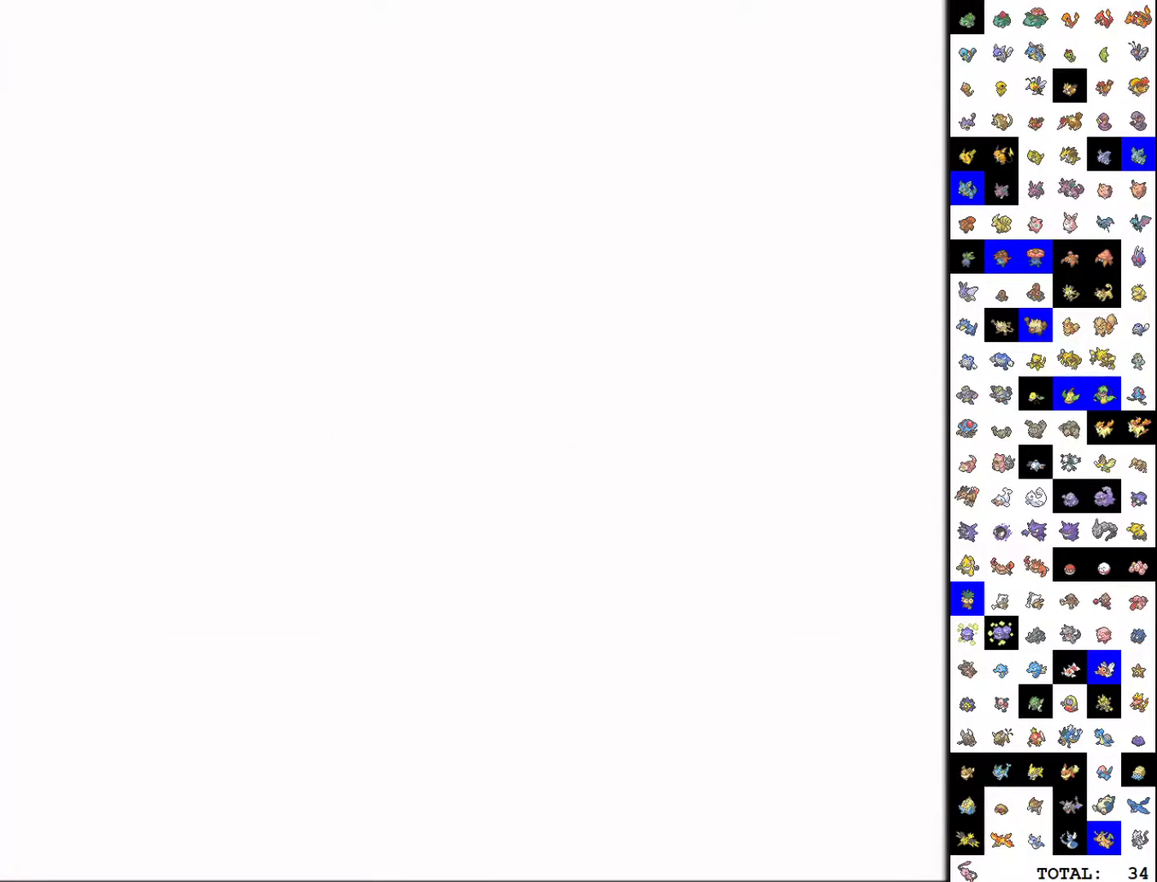
{"buttons": [], "events": [[283, "A", "up"], [333, "A", "down"], [367, "DPAD_RIGHT", "up"], [417, "A", "up"]]}
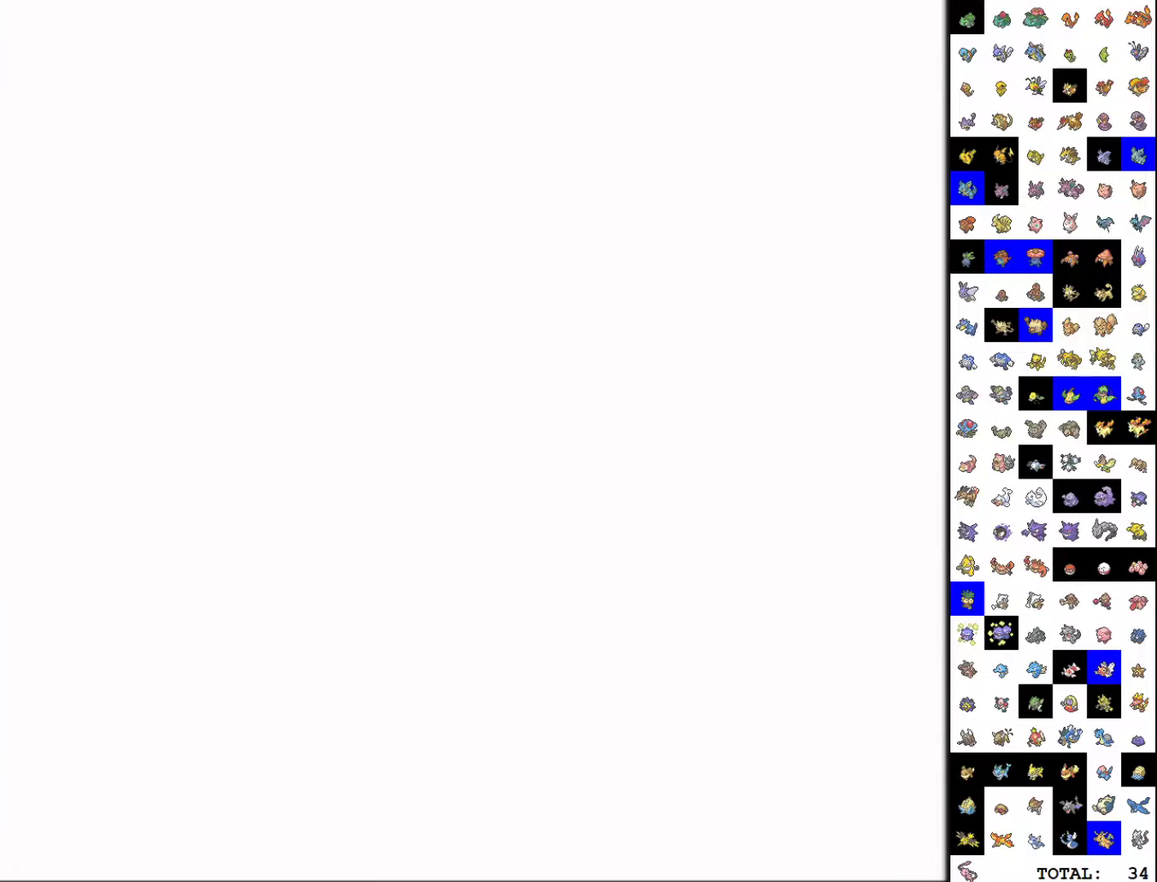
{"buttons": [], "events": [[267, "DPAD_DOWN", "down"], [367, "A", "down"], [383, "DPAD_DOWN", "up"], [433, "A", "up"]]}
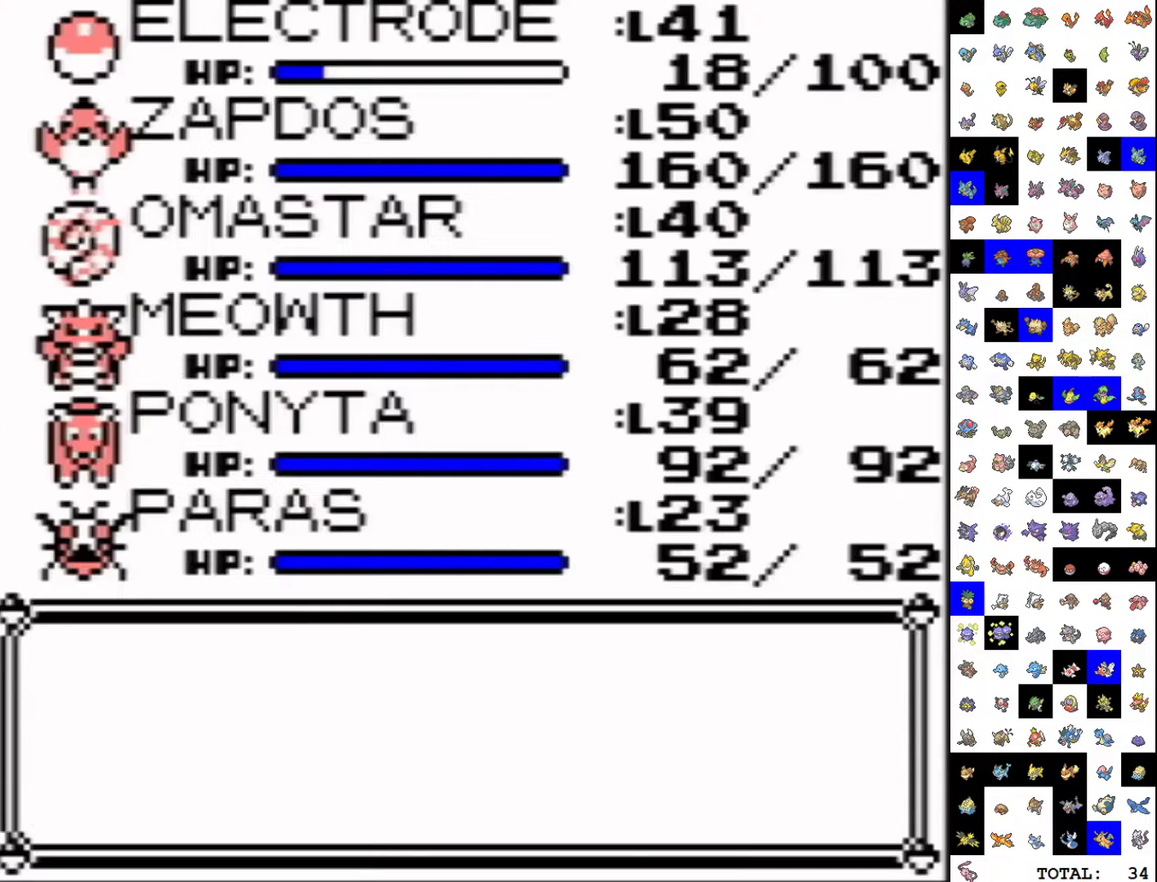
{"buttons": [], "events": []}
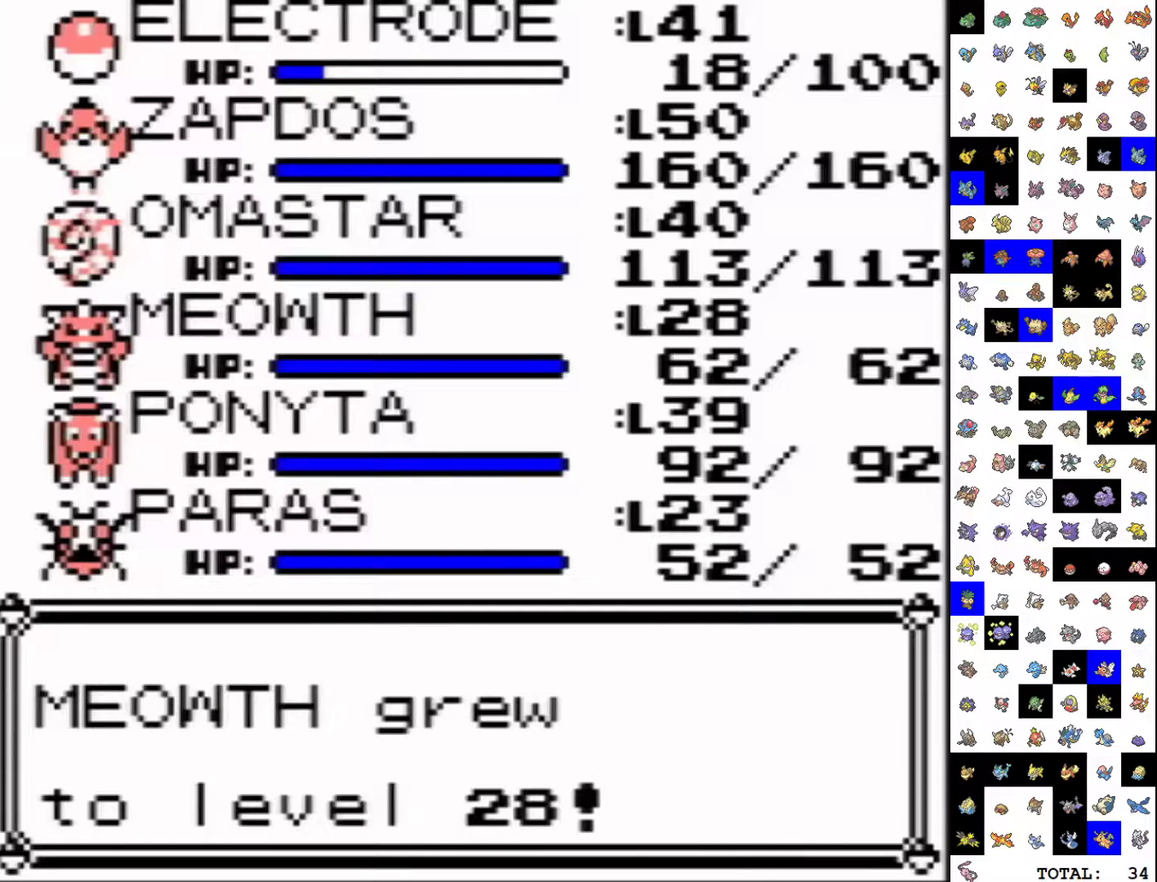
{"buttons": ["B"], "events": [[67, "B", "down"]]}
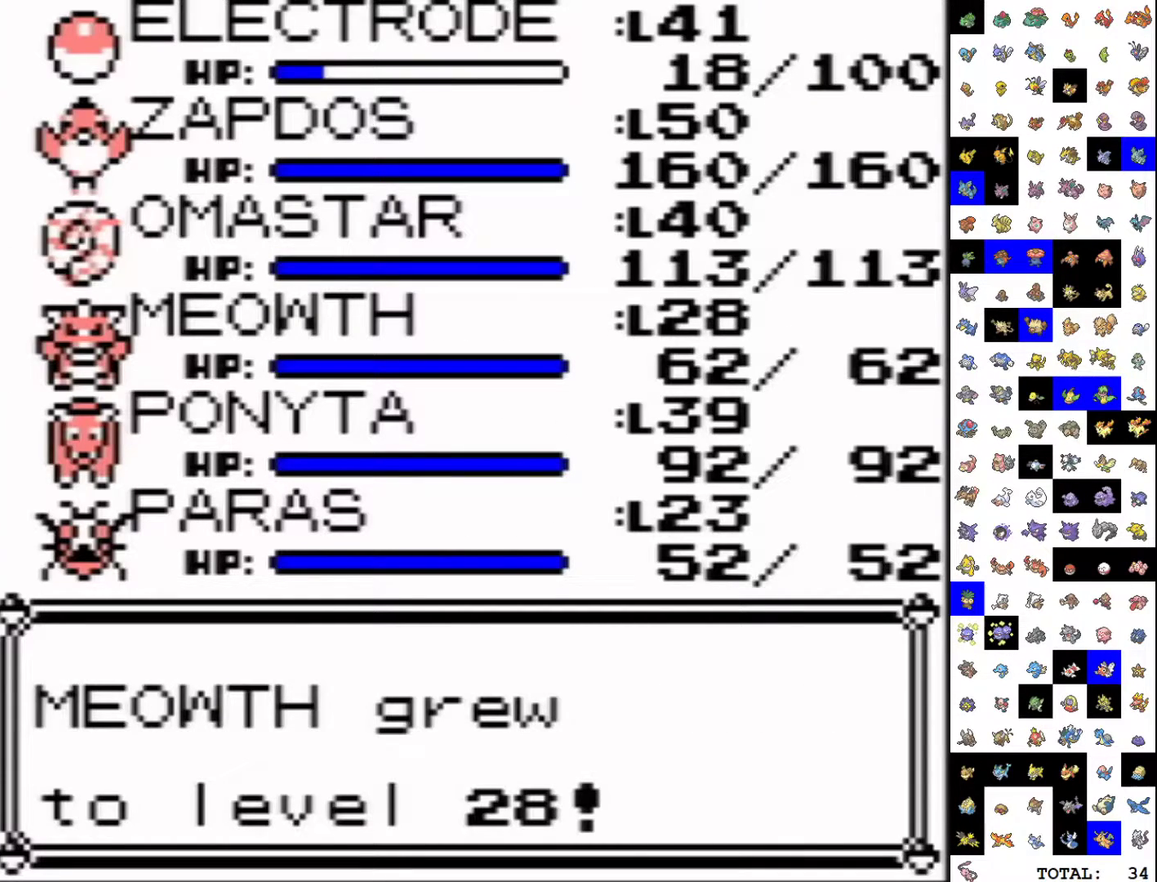
{"buttons": [], "events": [[283, "A", "down"], [317, "B", "up"], [333, "A", "up"]]}